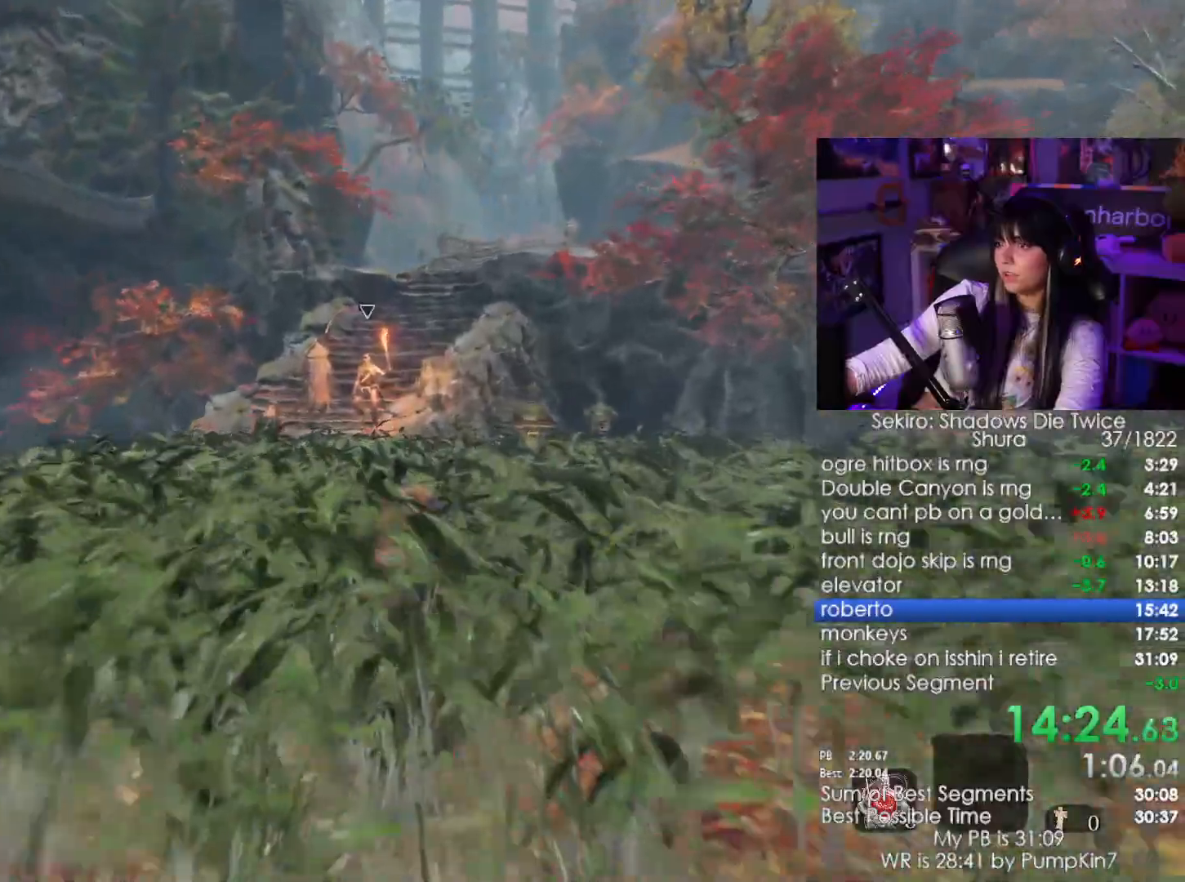
Gameplay with keyboard and mouse; each line is a JSON object with the keys and mouse buttons held at the frame after it. "events" lists presses ("down") and releases ("up") of "1", "2", "3", "4", "5", "a", "alt", "c", "caps_lock", "ctrl", "d", "e", "f", "g", "q", "r", "s", "shift", "space", "t", "tab", "v", "w", "x", "z", "mouse_left", "mouse_wheel" and "mouse_right" between this image and that frame as [ms after this image, input, new state], when the widget could be followed in between. "mouse_left", "mouse_wheel", "mouse_right" = the "left", "wheel", "right" buttons of the "mouse" list. No other keys are recorded. "wheel" means that the mouse wheel is clicked or scrolled. Not read: mouse_move.
{"keys": ["shift", "w"], "mouse": [], "events": []}
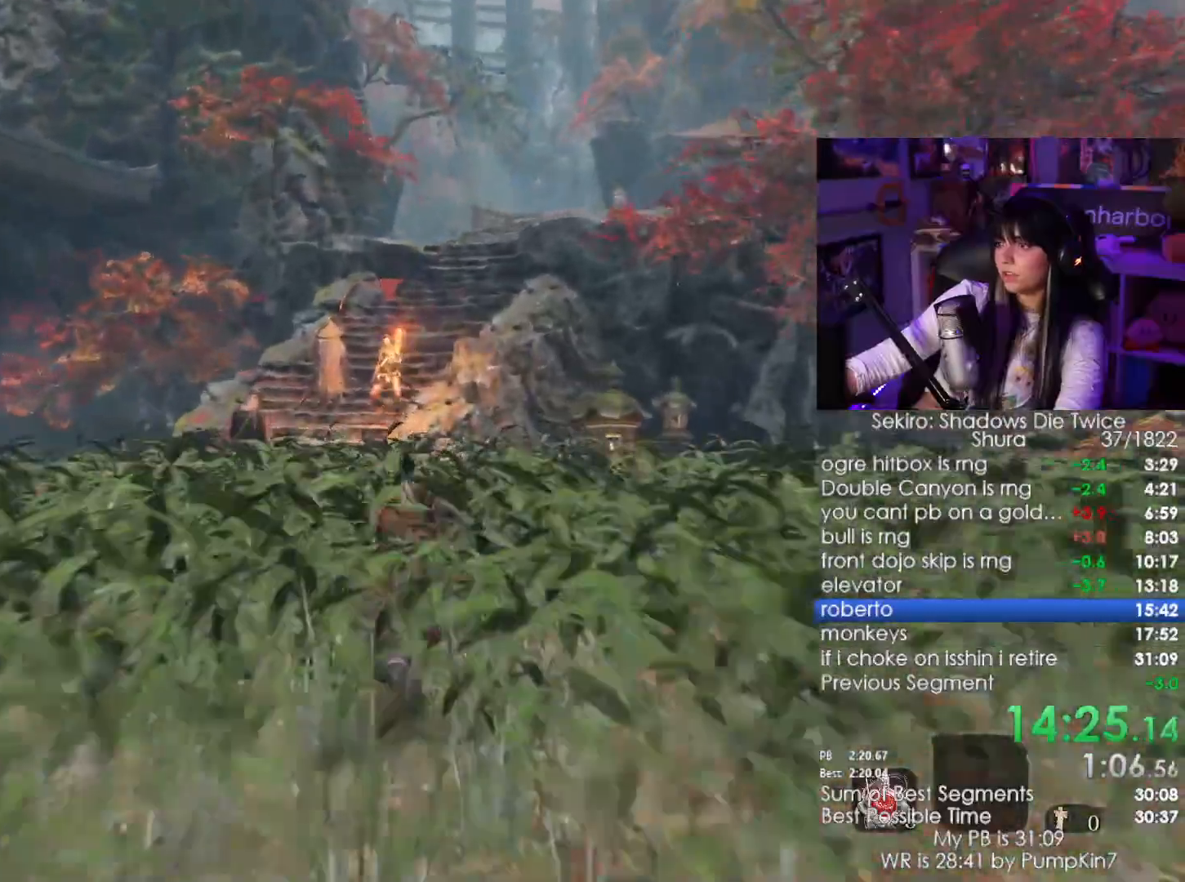
{"keys": ["shift", "w"], "mouse": [], "events": []}
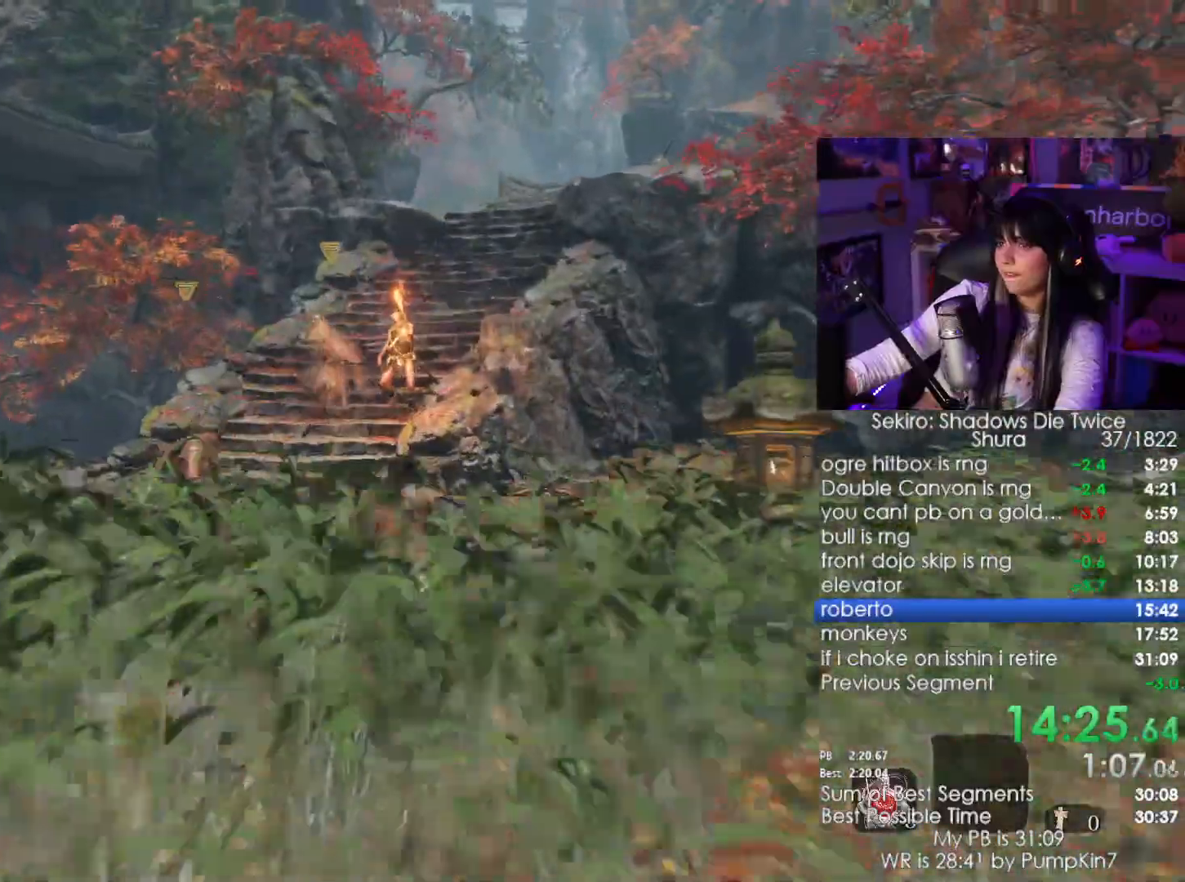
{"keys": ["shift", "w"], "mouse": [], "events": []}
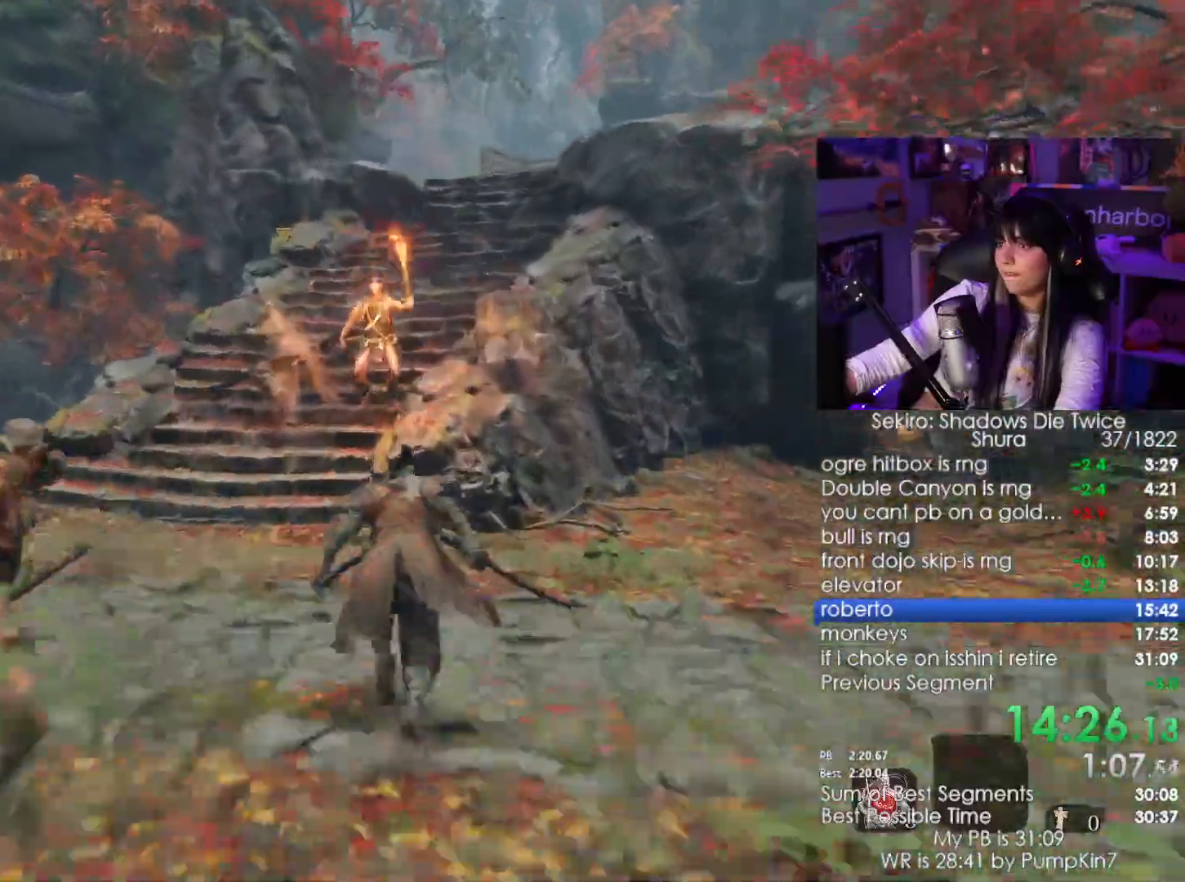
{"keys": ["shift", "w"], "mouse": [], "events": []}
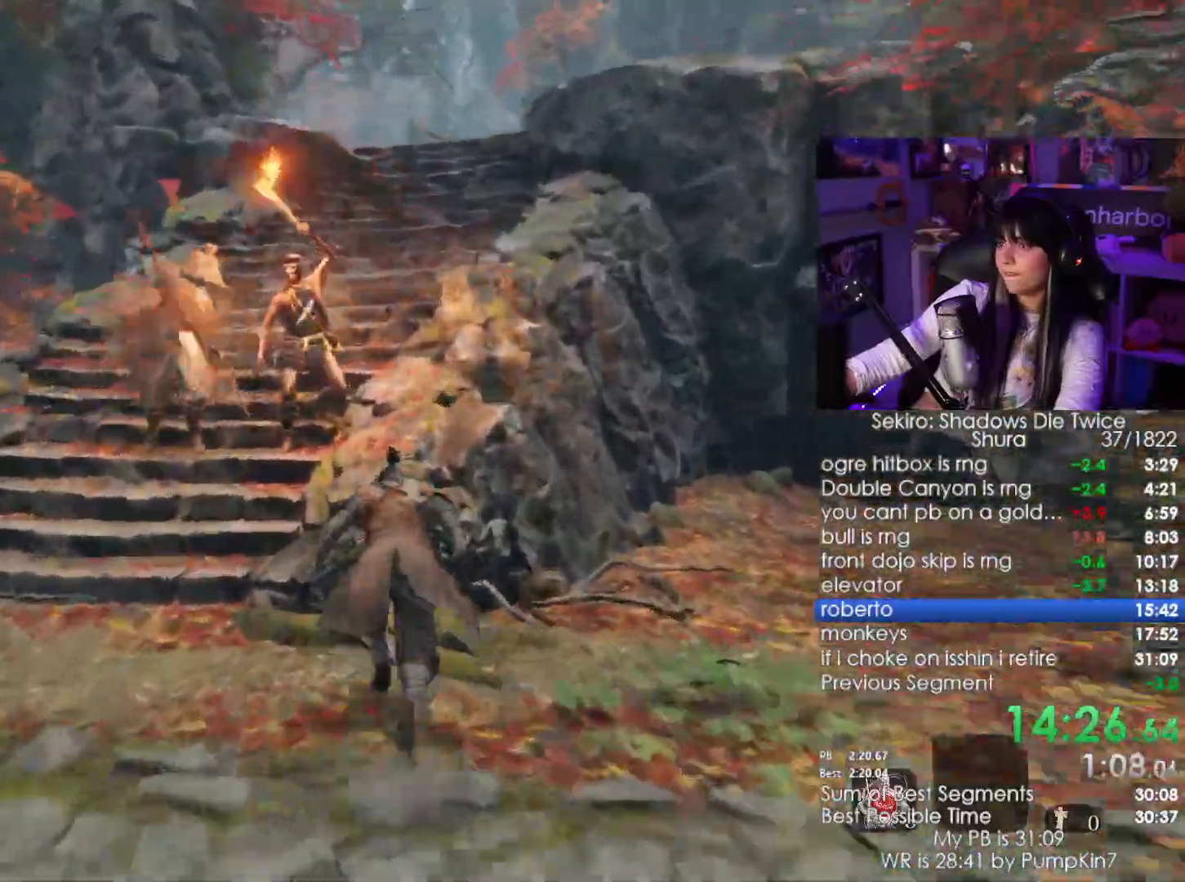
{"keys": ["shift", "w"], "mouse": [], "events": []}
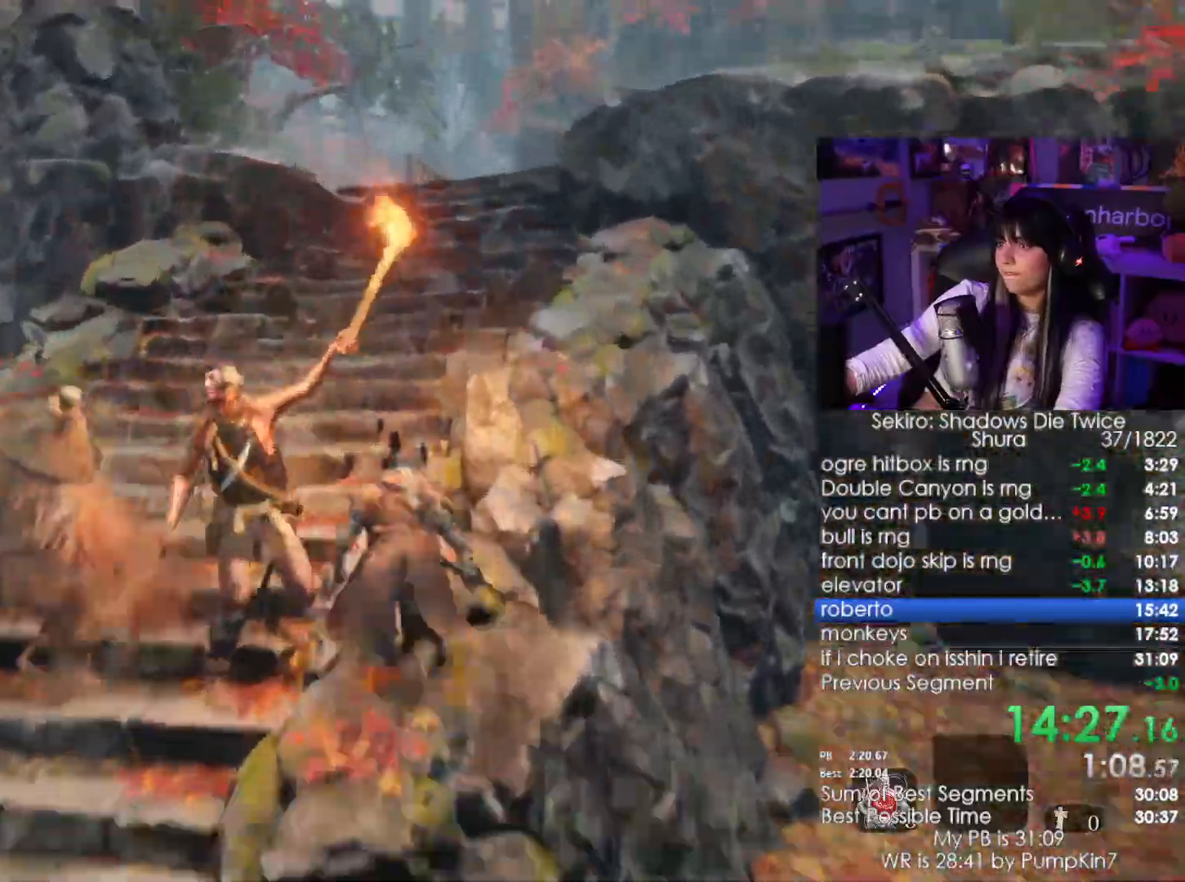
{"keys": ["shift", "w"], "mouse": []}
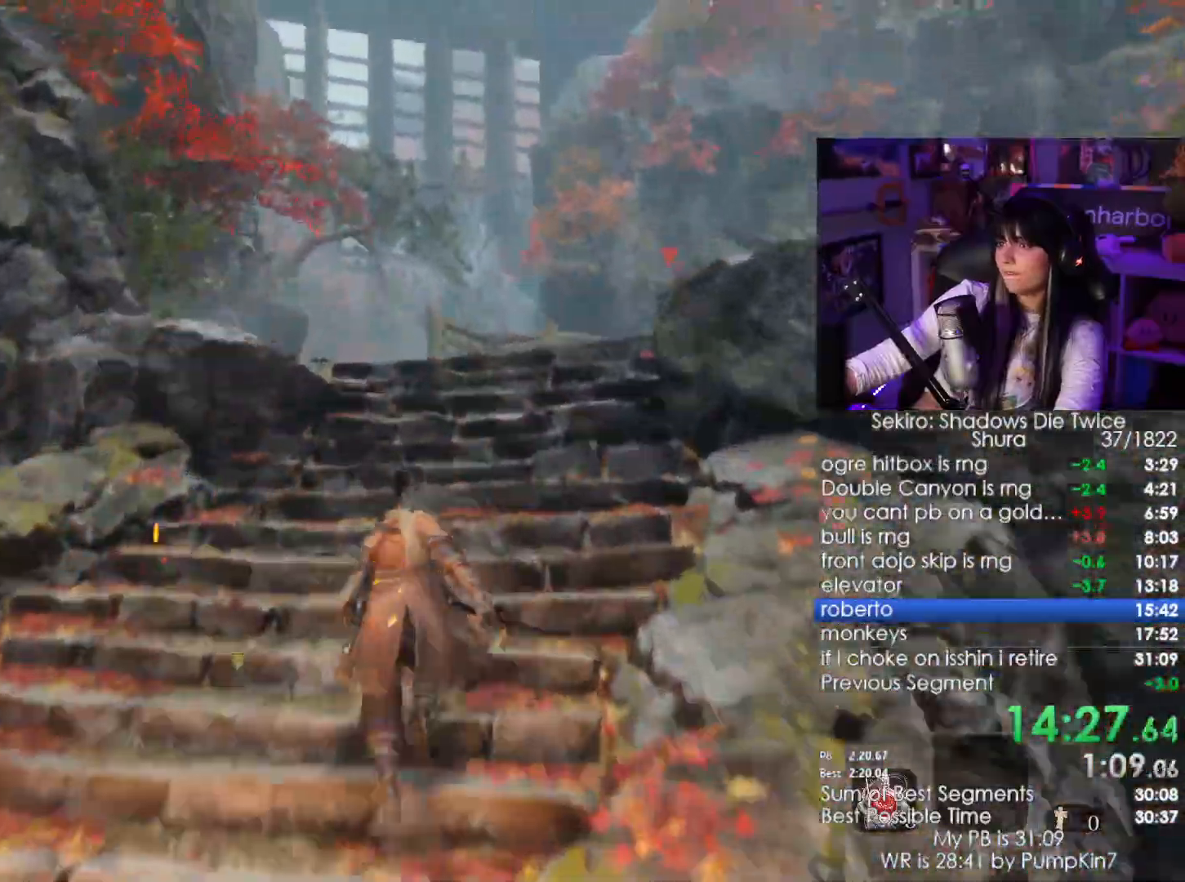
{"keys": ["shift", "w"], "mouse": [], "events": []}
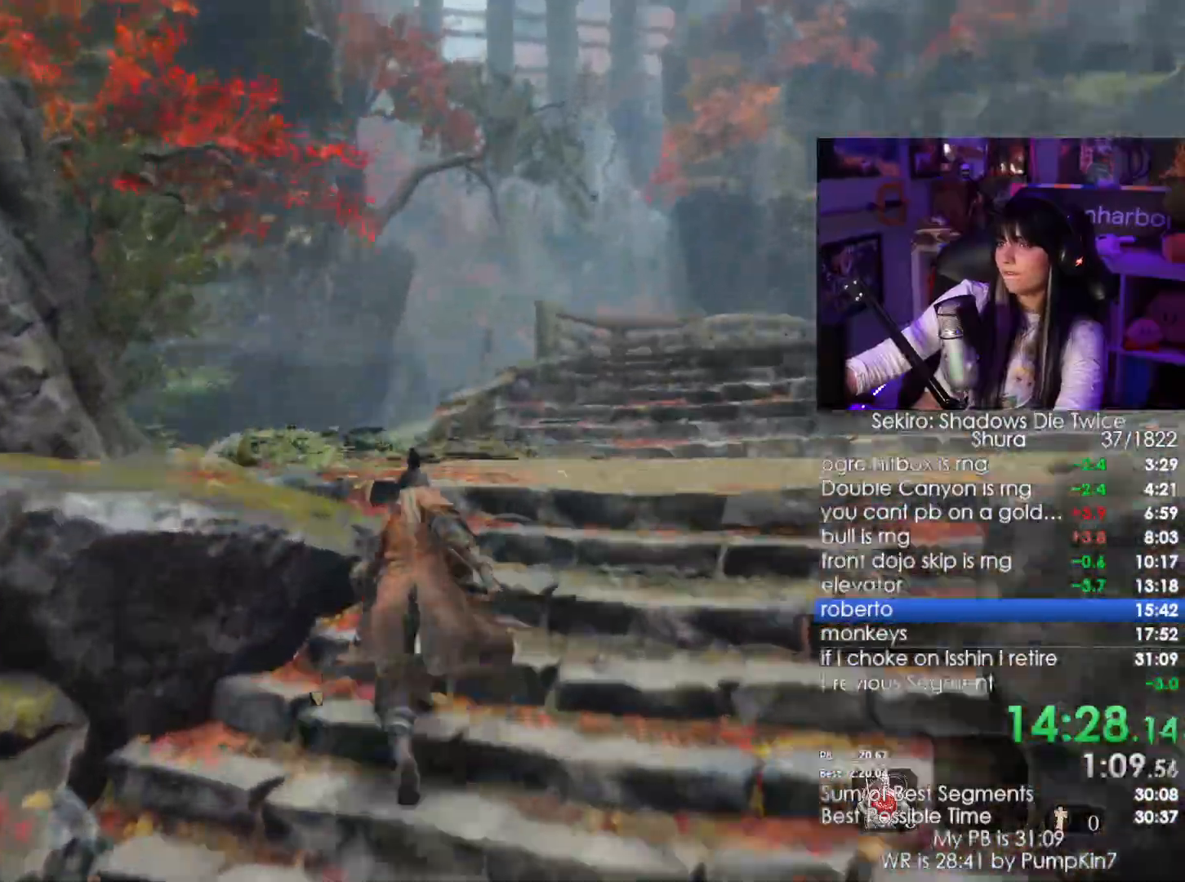
{"keys": ["shift", "w"], "mouse": [], "events": []}
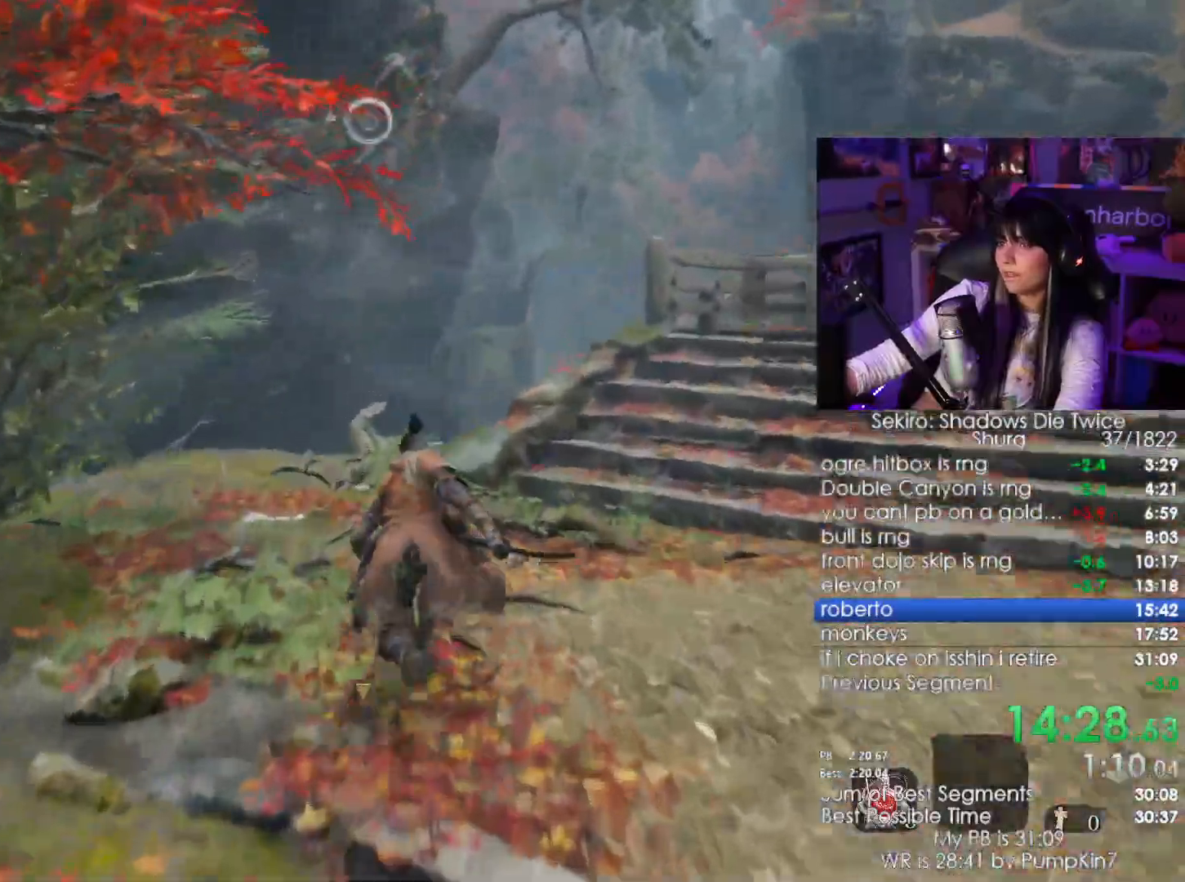
{"keys": ["shift", "w"], "mouse": [], "events": []}
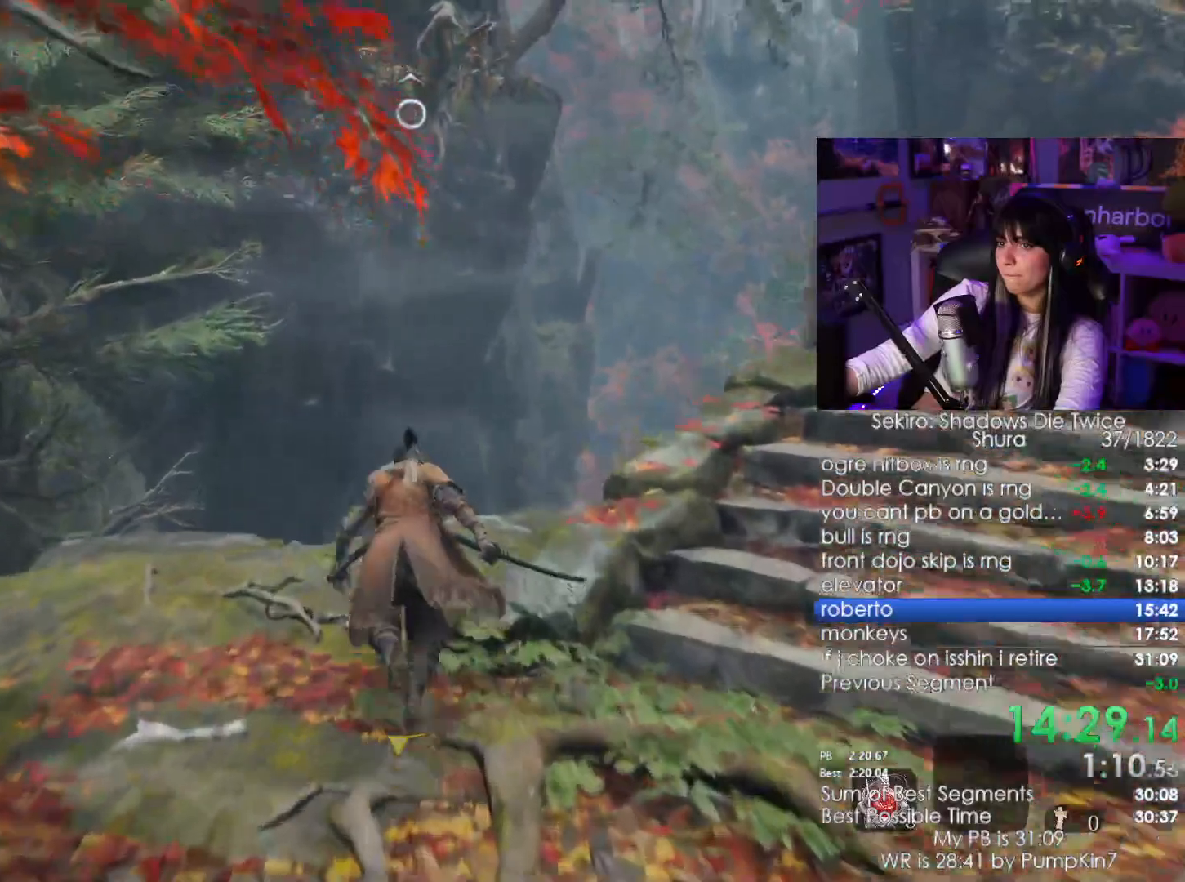
{"keys": ["shift", "w"], "mouse": [], "events": []}
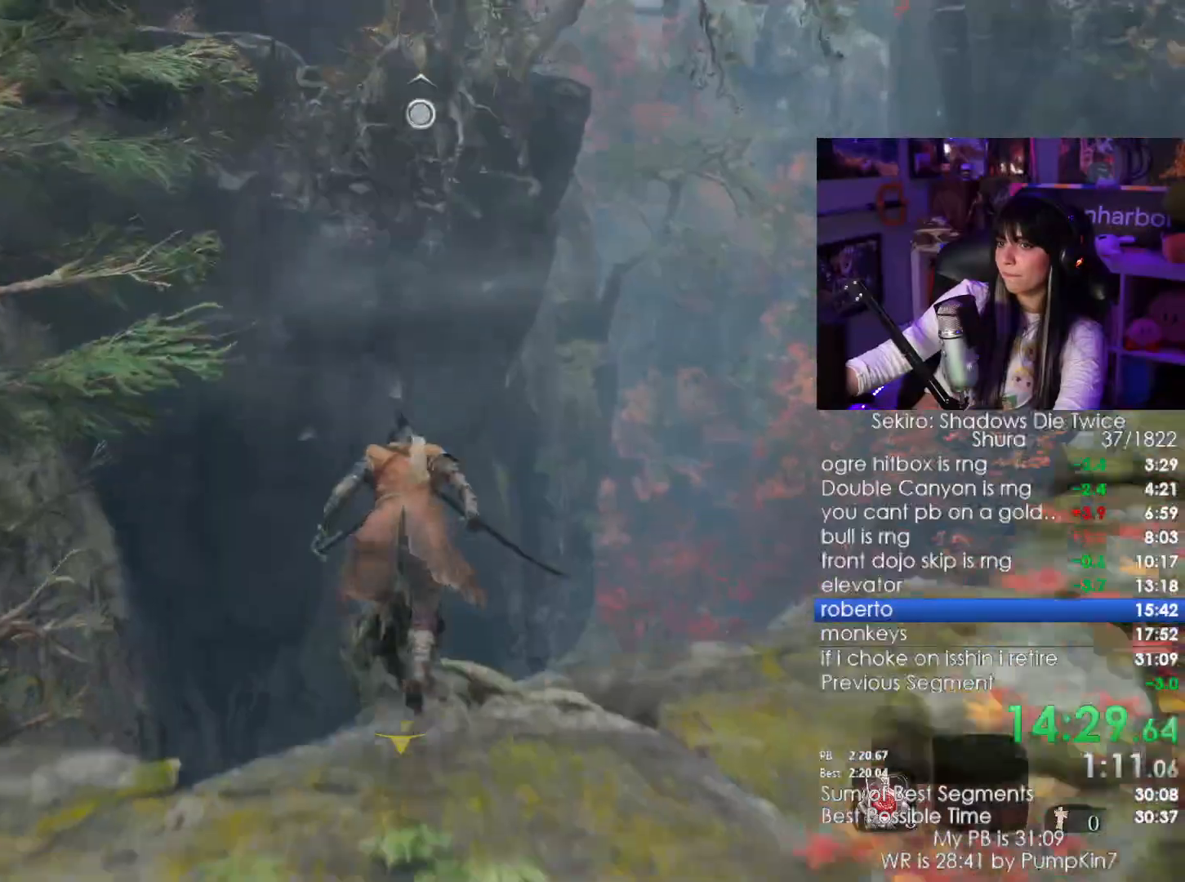
{"keys": ["shift", "w"], "mouse": [], "events": [[250, "f", "down"], [300, "f", "up"], [400, "f", "down"], [500, "f", "up"]]}
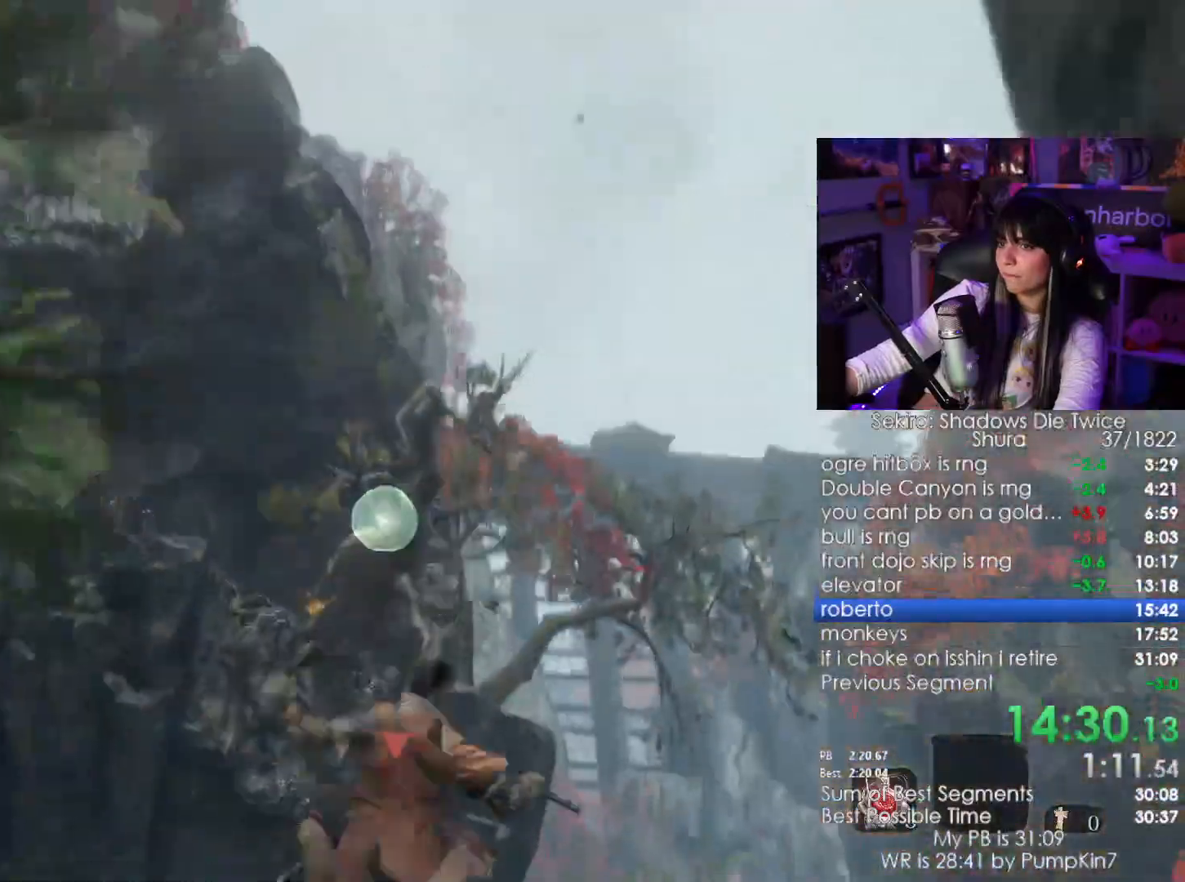
{"keys": [], "mouse": [], "events": [[133, "w", "up"], [183, "shift", "up"]]}
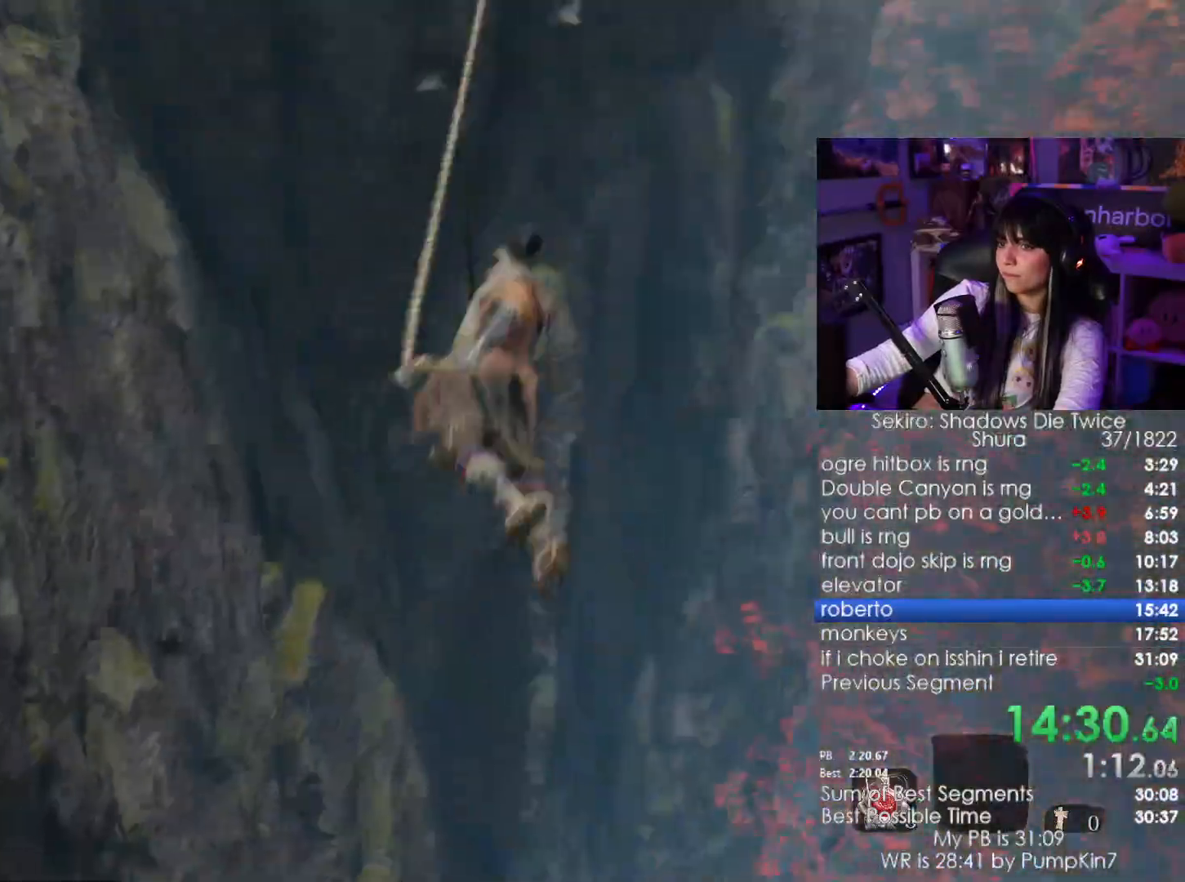
{"keys": ["shift", "w"], "mouse": [], "events": [[50, "shift", "down"], [50, "w", "down"]]}
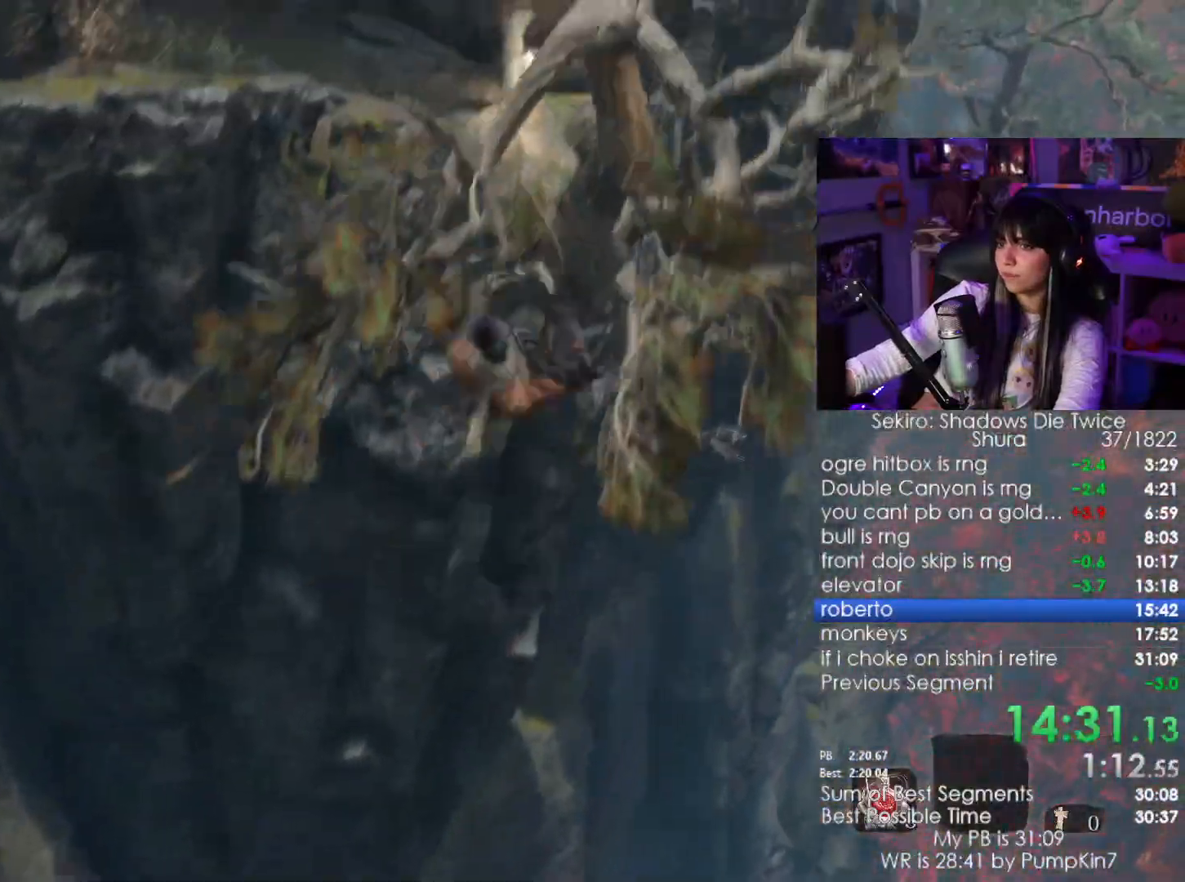
{"keys": ["shift", "w"], "mouse": [], "events": []}
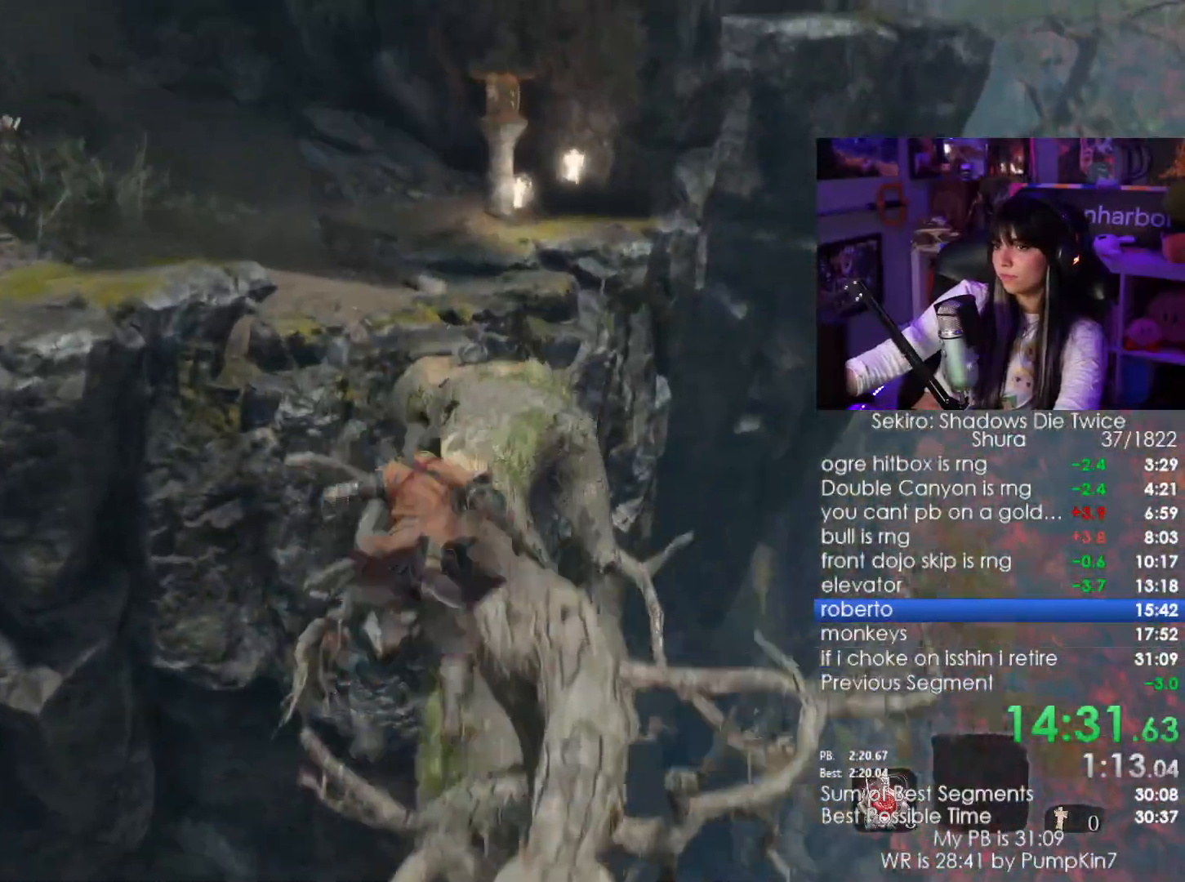
{"keys": ["shift", "w"], "mouse": [], "events": []}
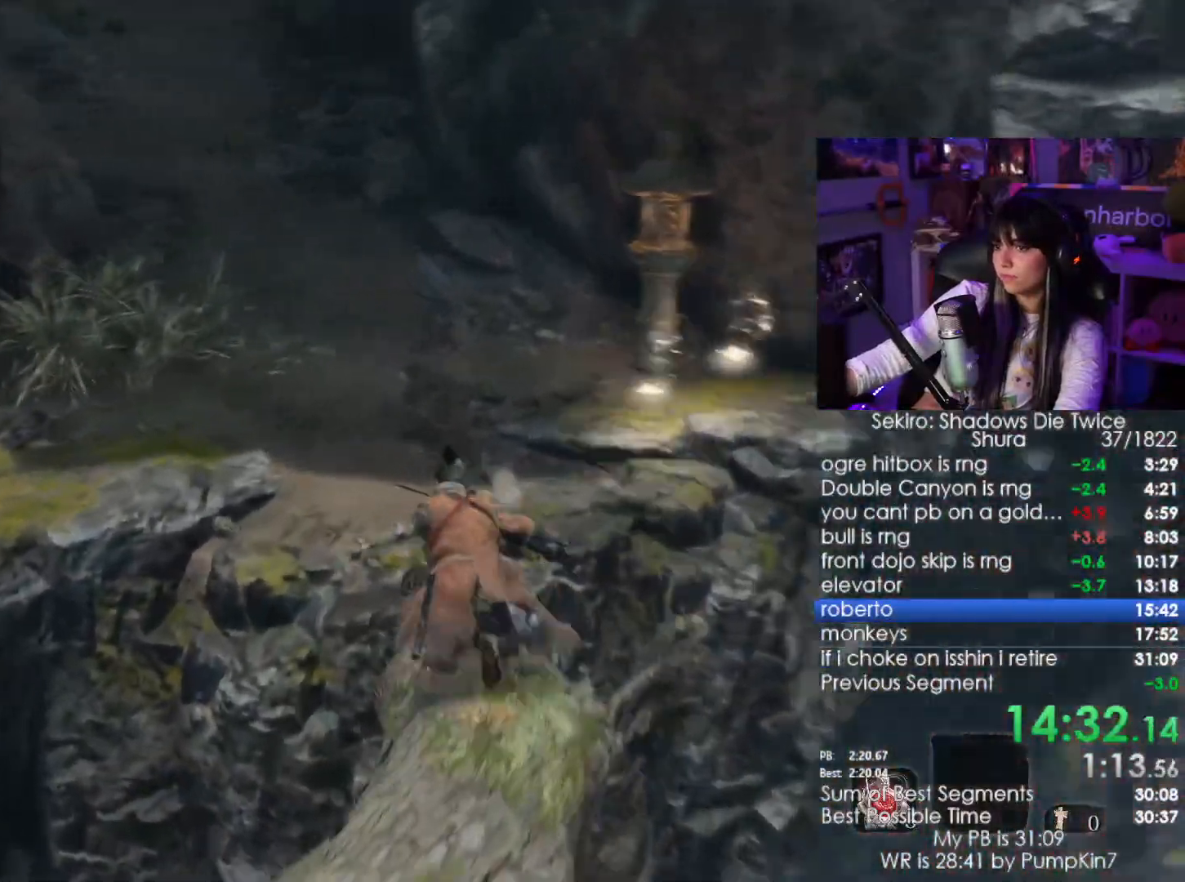
{"keys": ["shift", "w"], "mouse": [], "events": []}
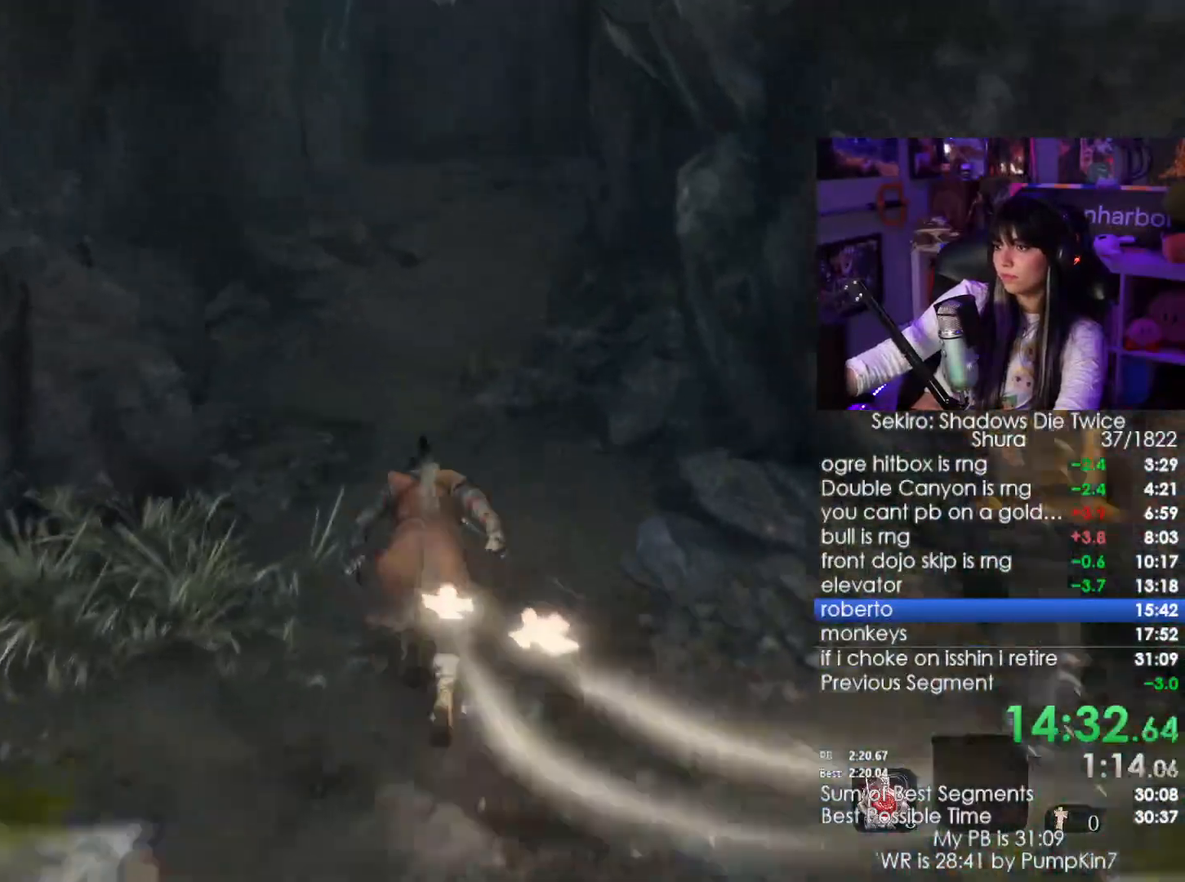
{"keys": ["shift", "w"], "mouse": [], "events": []}
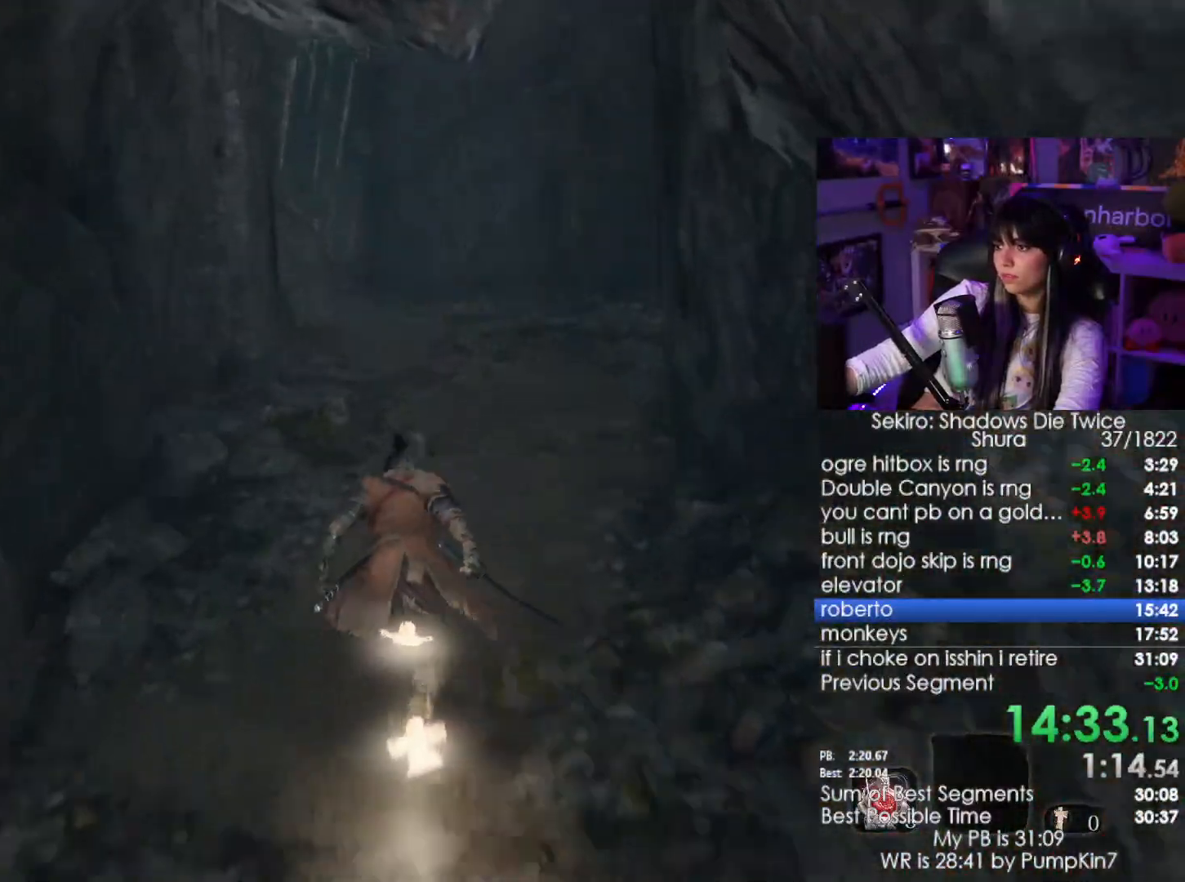
{"keys": ["shift", "w"], "mouse": [], "events": []}
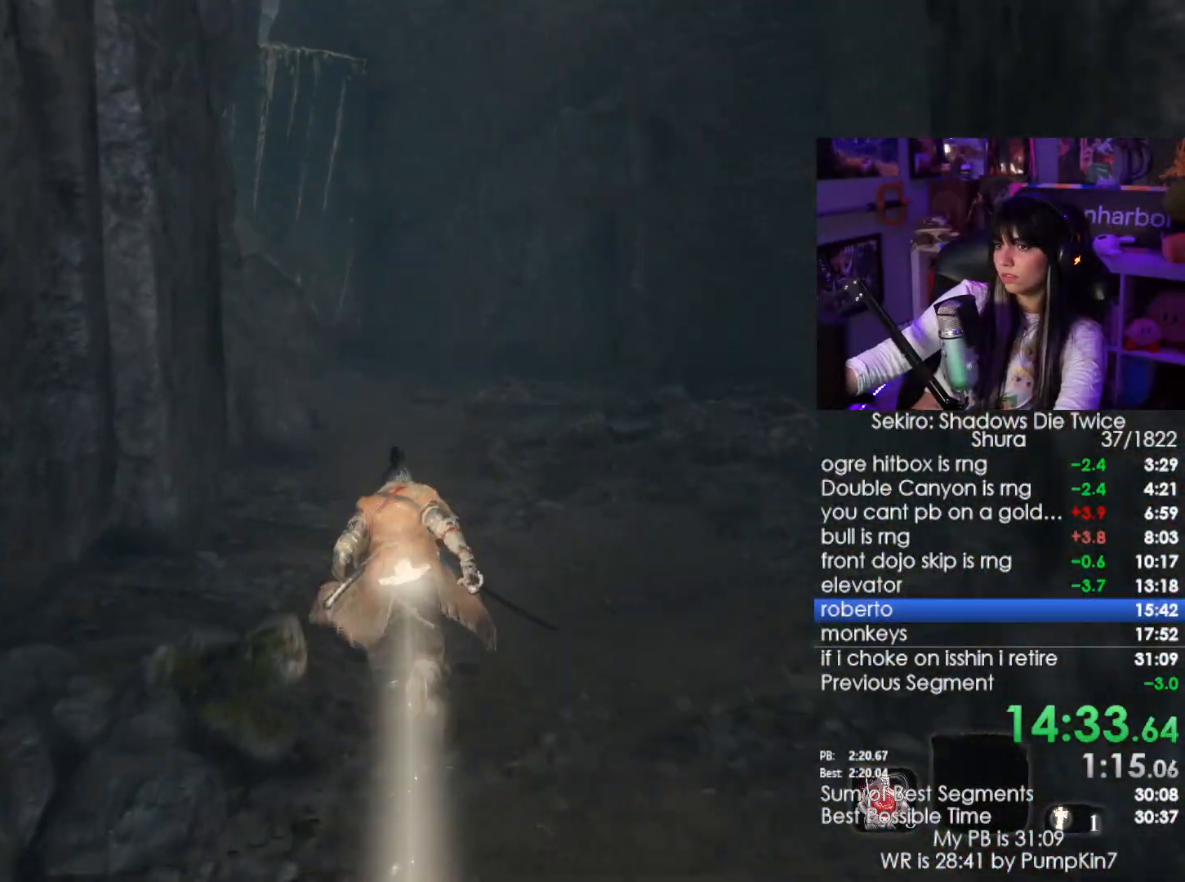
{"keys": ["shift", "w"], "mouse": [], "events": []}
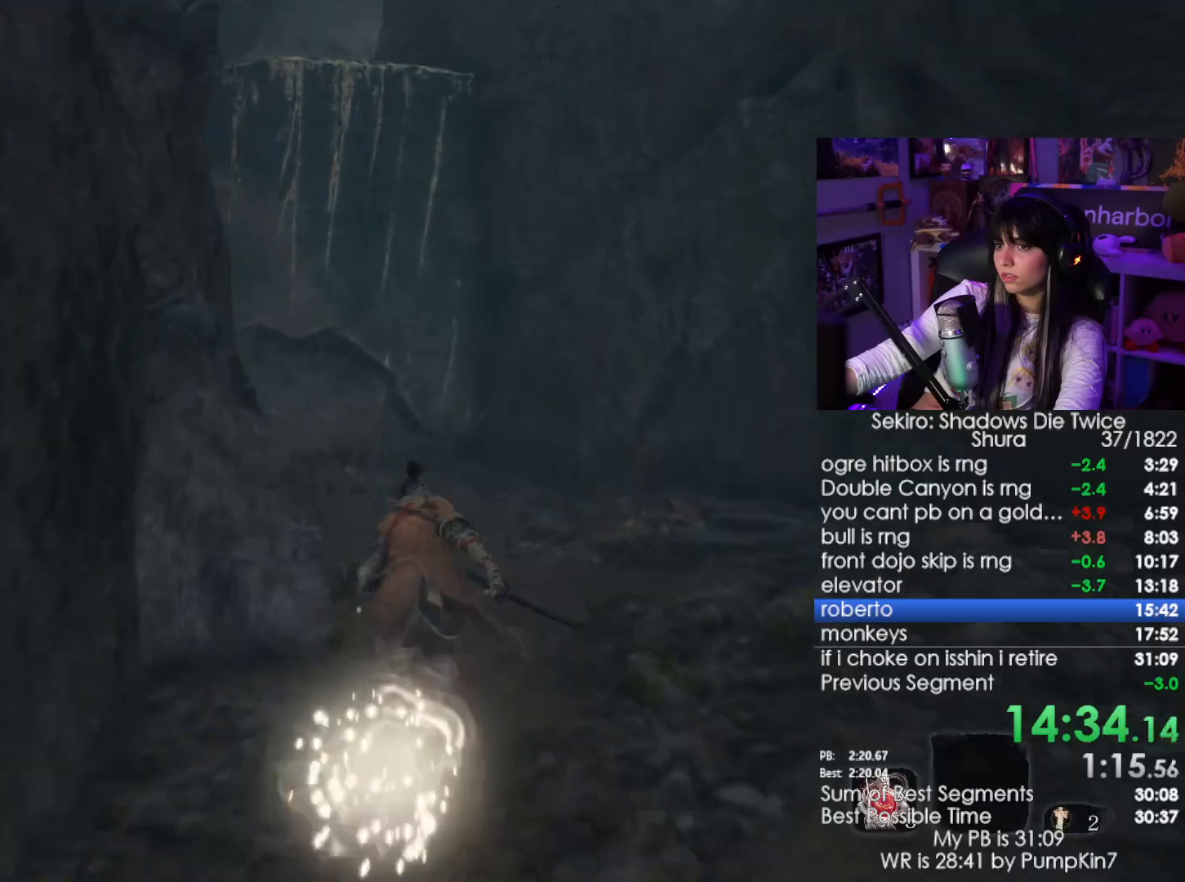
{"keys": ["space", "w"], "mouse": [], "events": [[400, "space", "down"], [500, "shift", "up"]]}
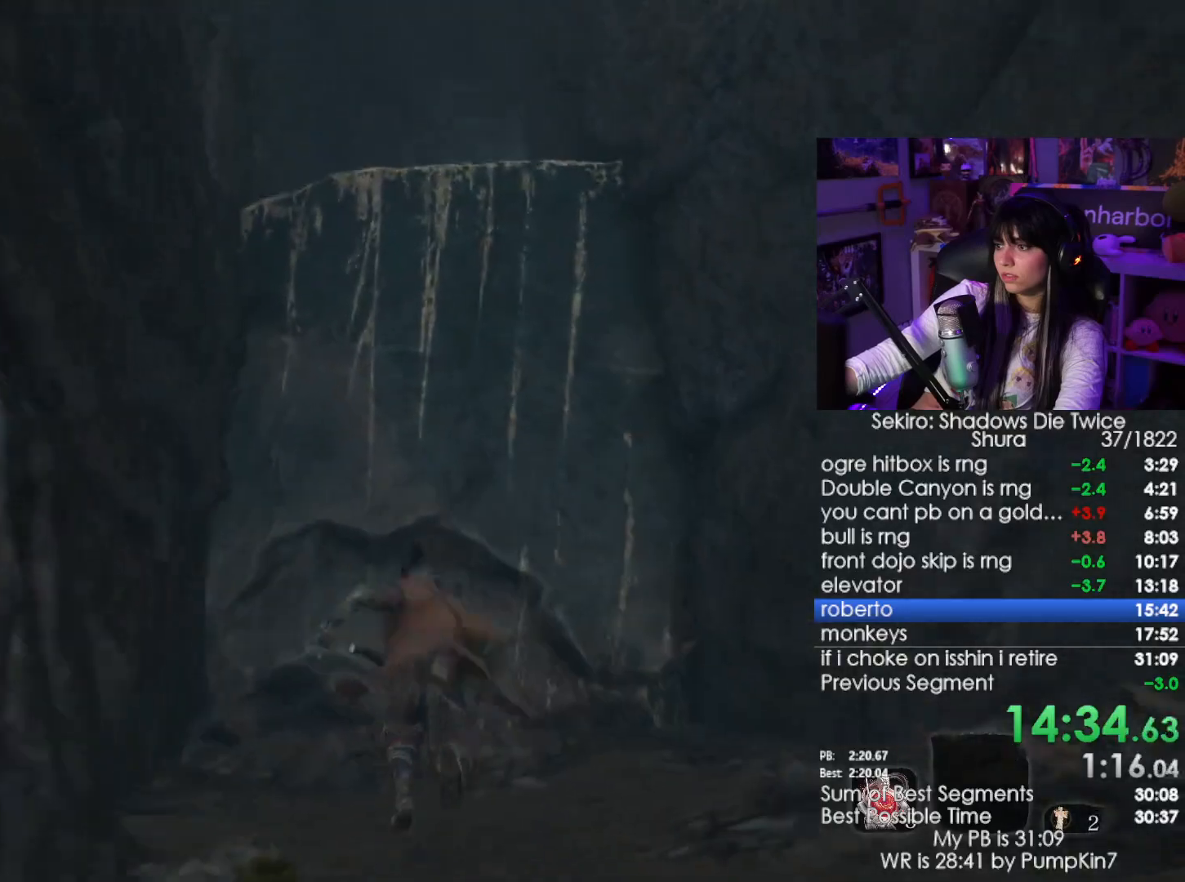
{"keys": ["w"], "mouse": [], "events": [[33, "space", "up"], [317, "space", "down"], [467, "space", "up"]]}
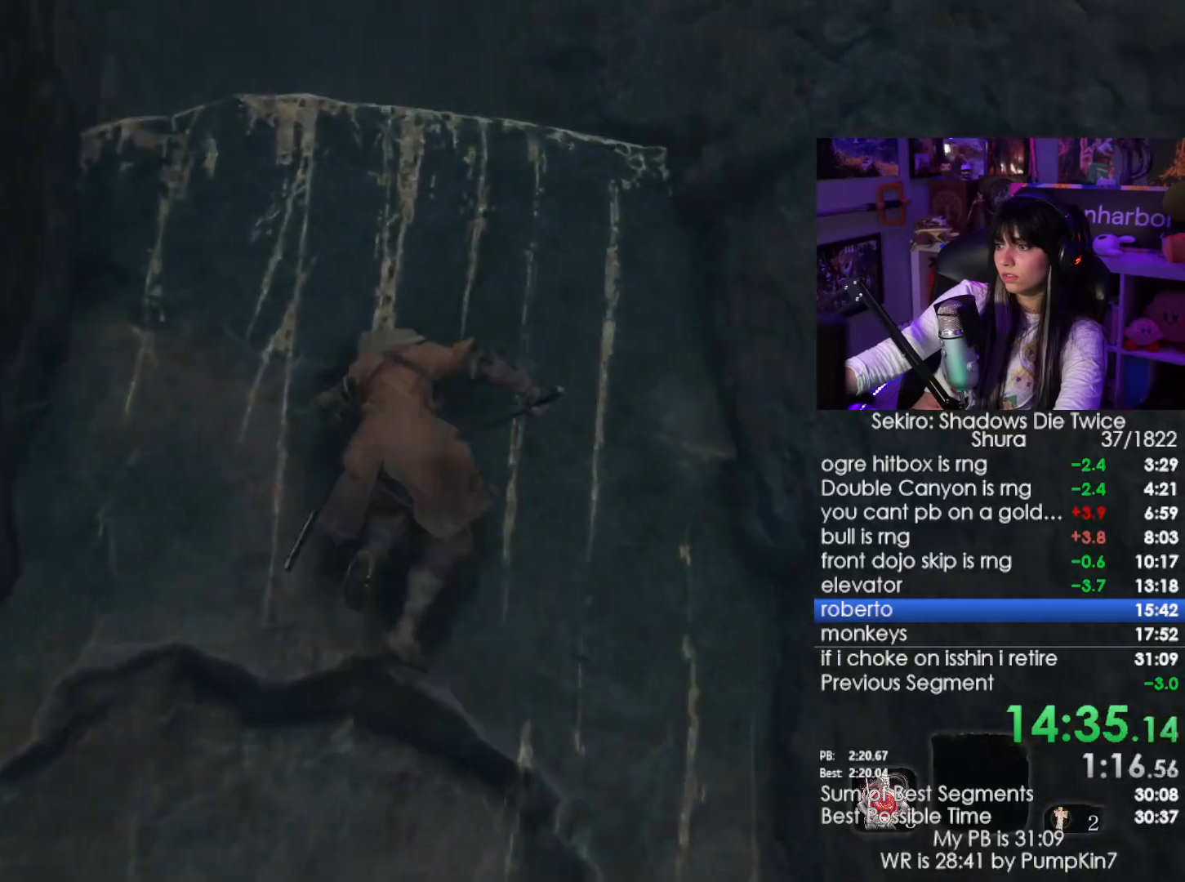
{"keys": ["w"], "mouse": [], "events": []}
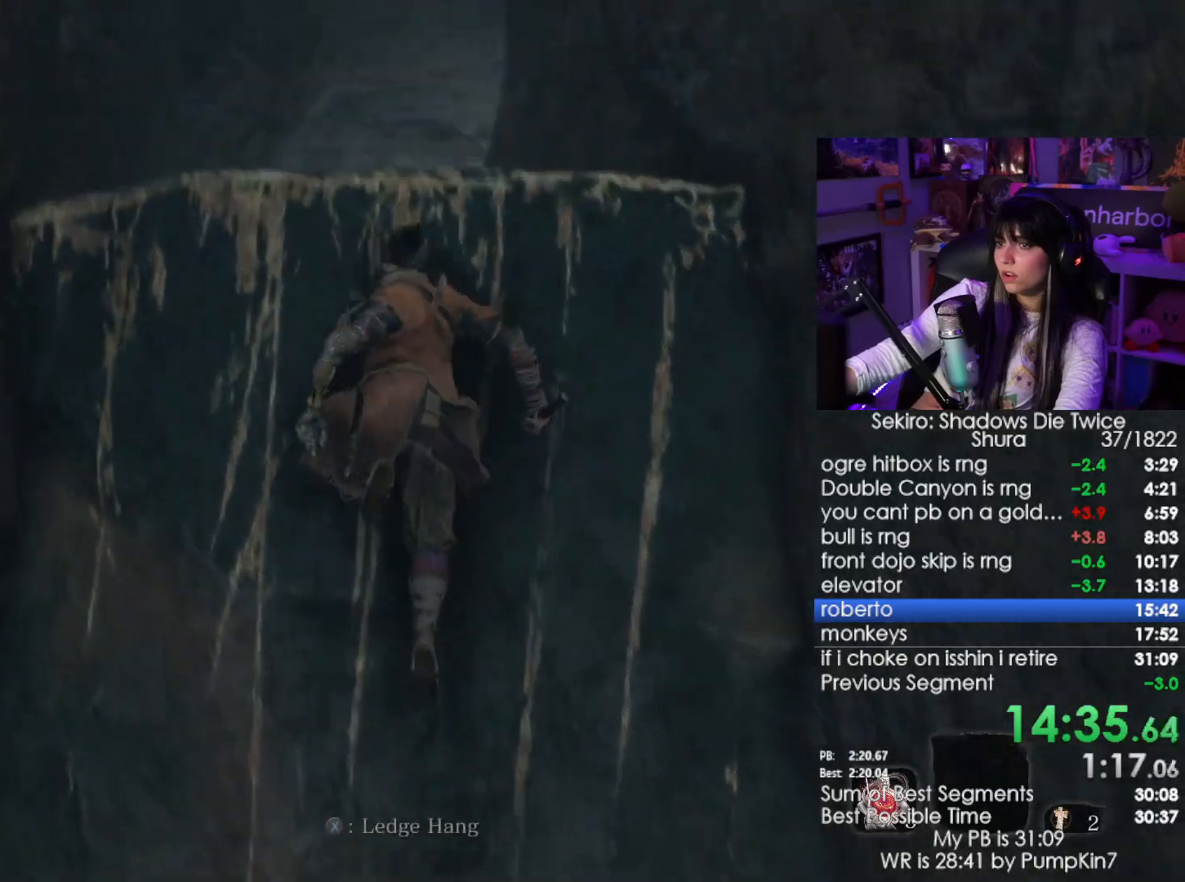
{"keys": ["w"], "mouse": [], "events": [[67, "e", "down"], [117, "e", "up"], [217, "e", "down"], [300, "e", "up"], [400, "e", "down"], [450, "e", "up"]]}
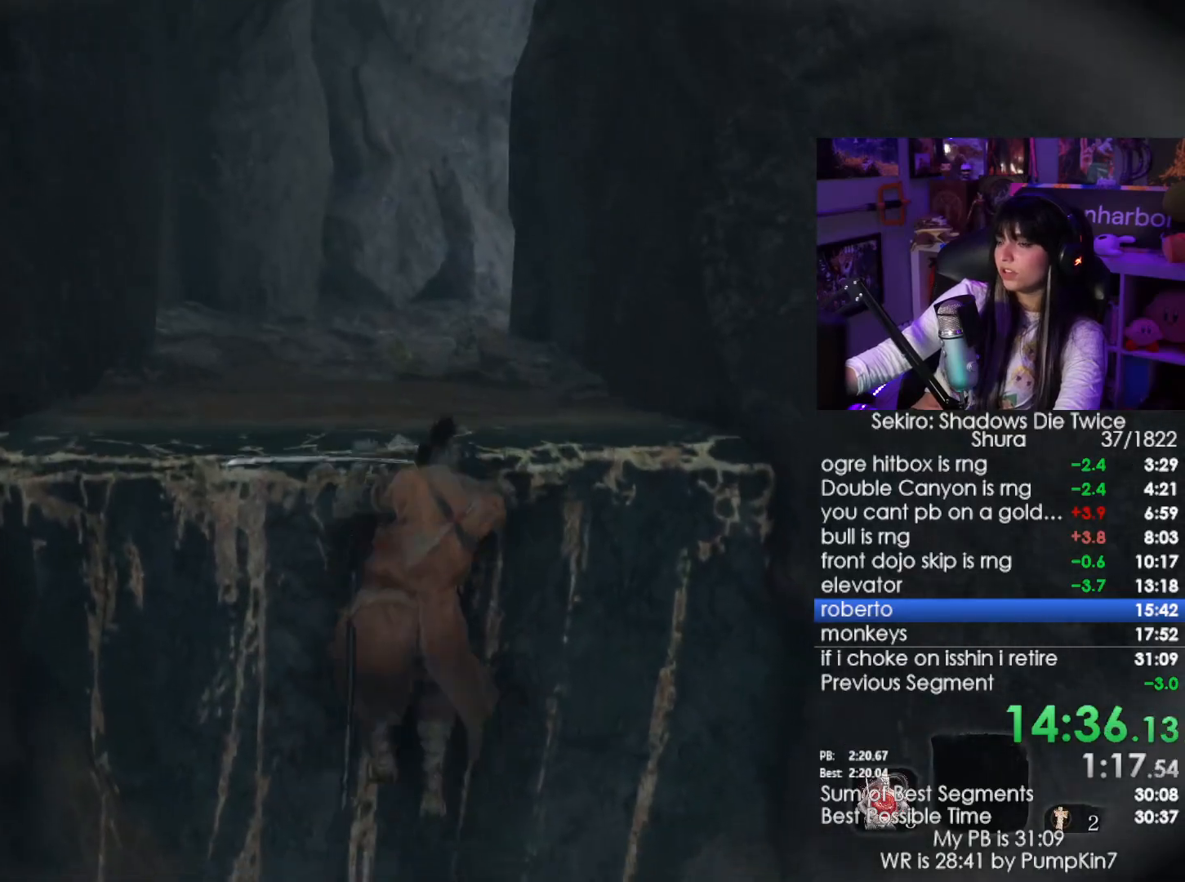
{"keys": ["shift", "w"], "mouse": [], "events": [[33, "e", "down"], [83, "e", "up"], [183, "e", "down"], [367, "e", "up"], [367, "shift", "down"]]}
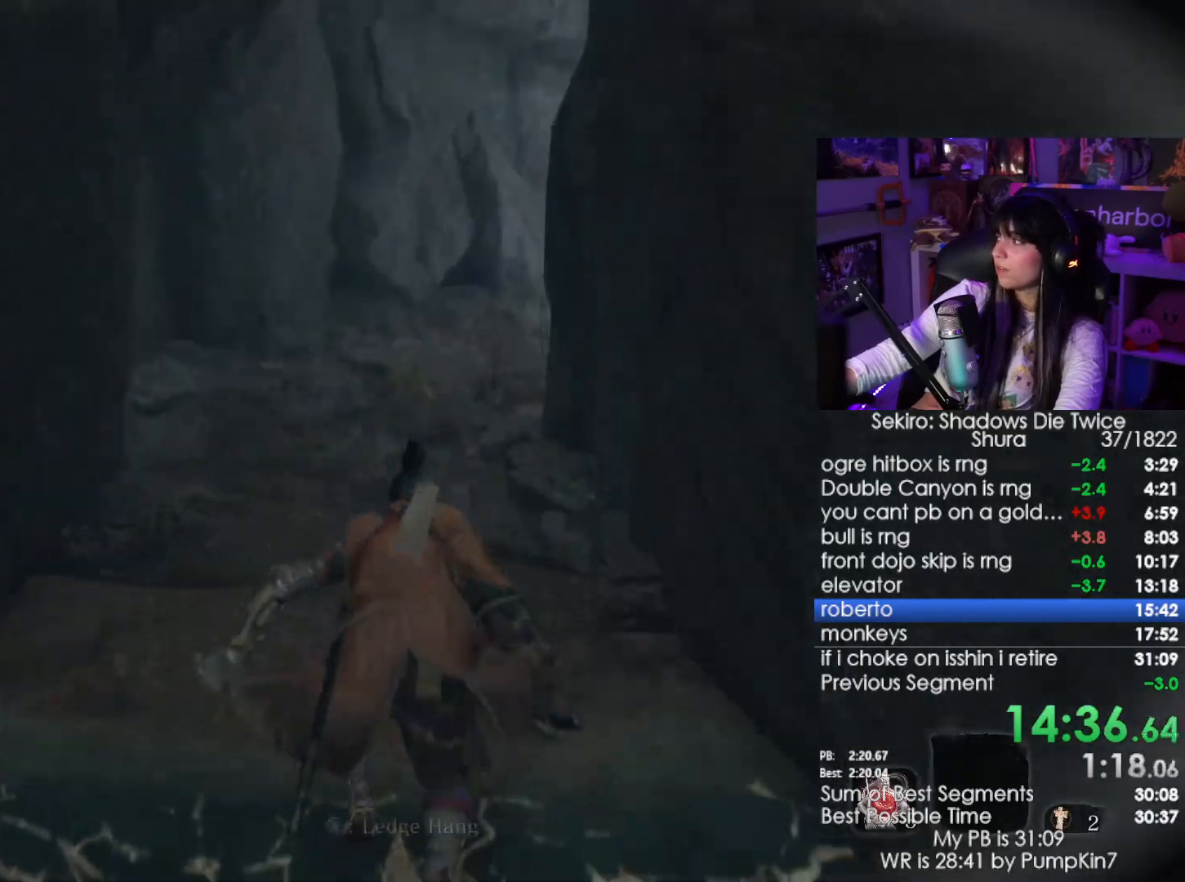
{"keys": ["shift", "w"], "mouse": [], "events": []}
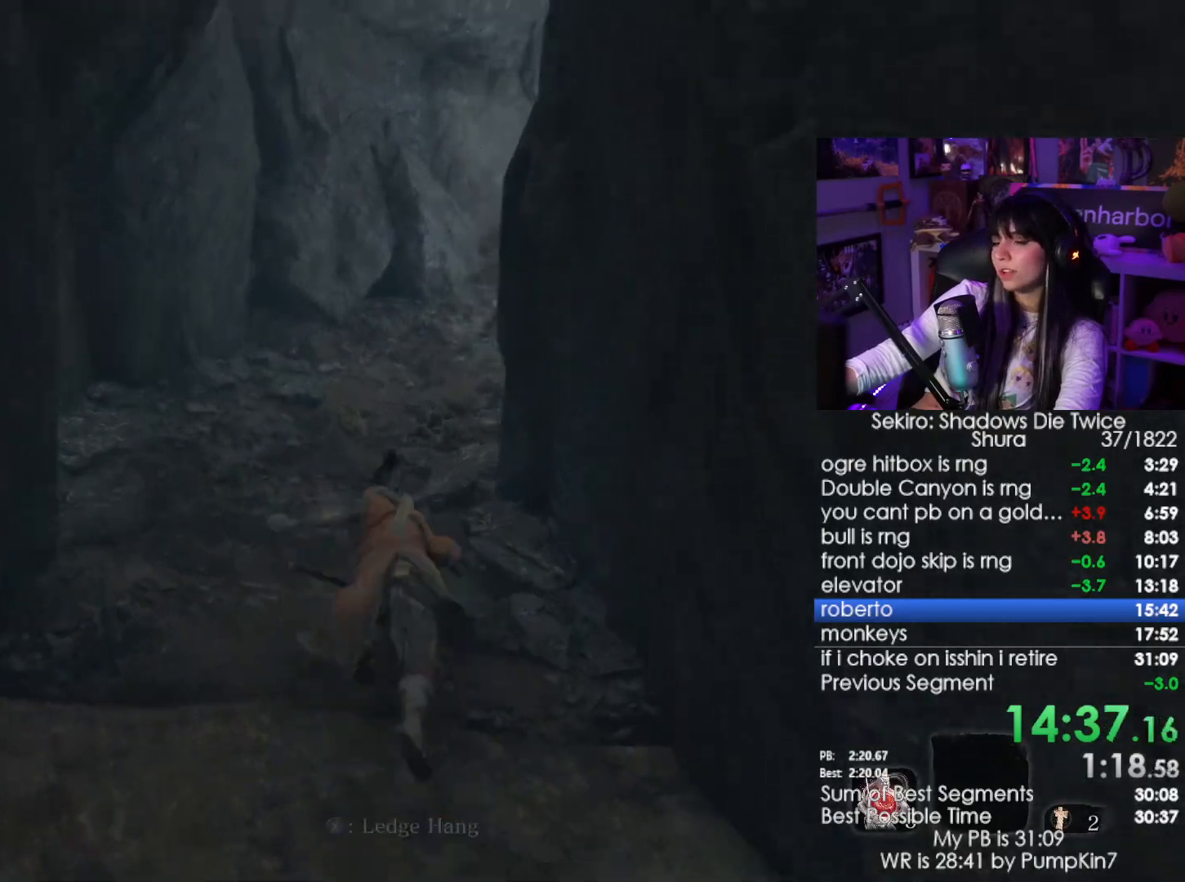
{"keys": ["shift", "w"], "mouse": [], "events": []}
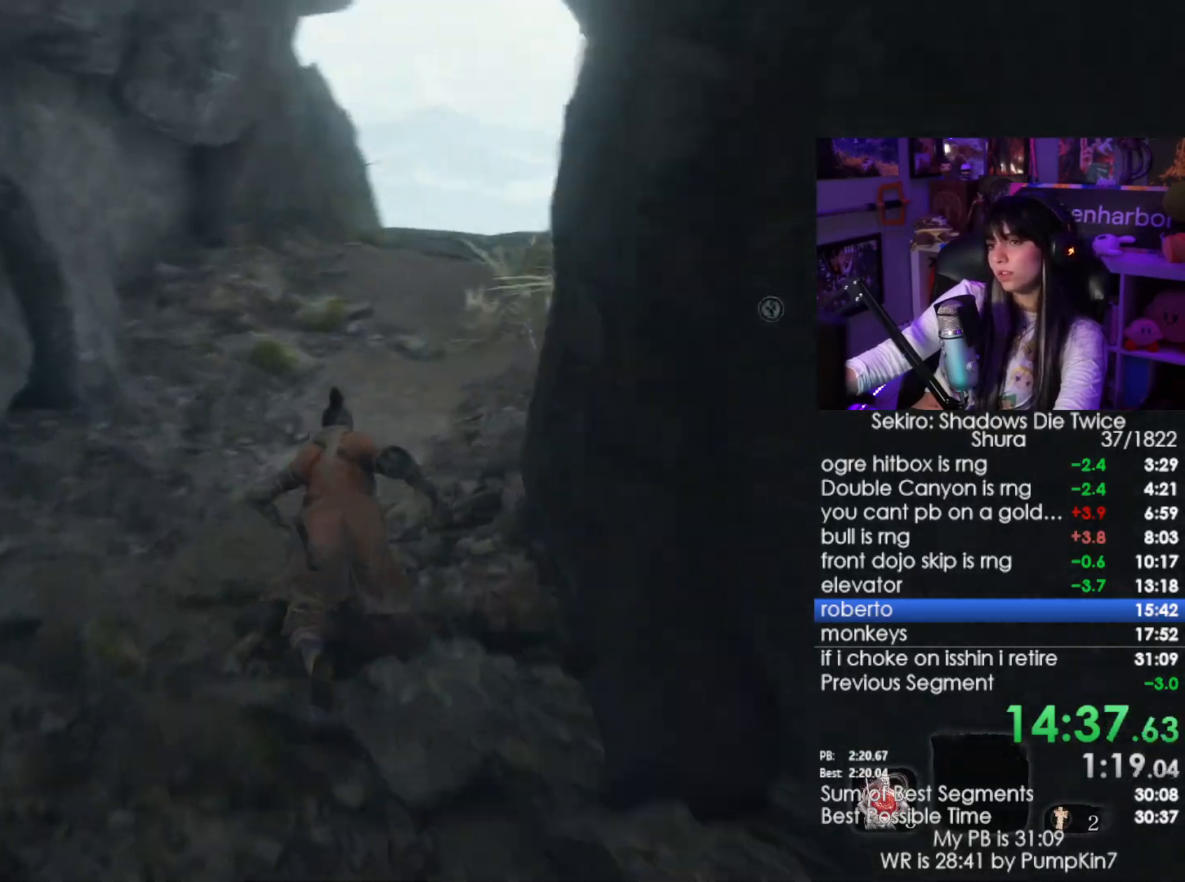
{"keys": ["shift", "w"], "mouse": [], "events": []}
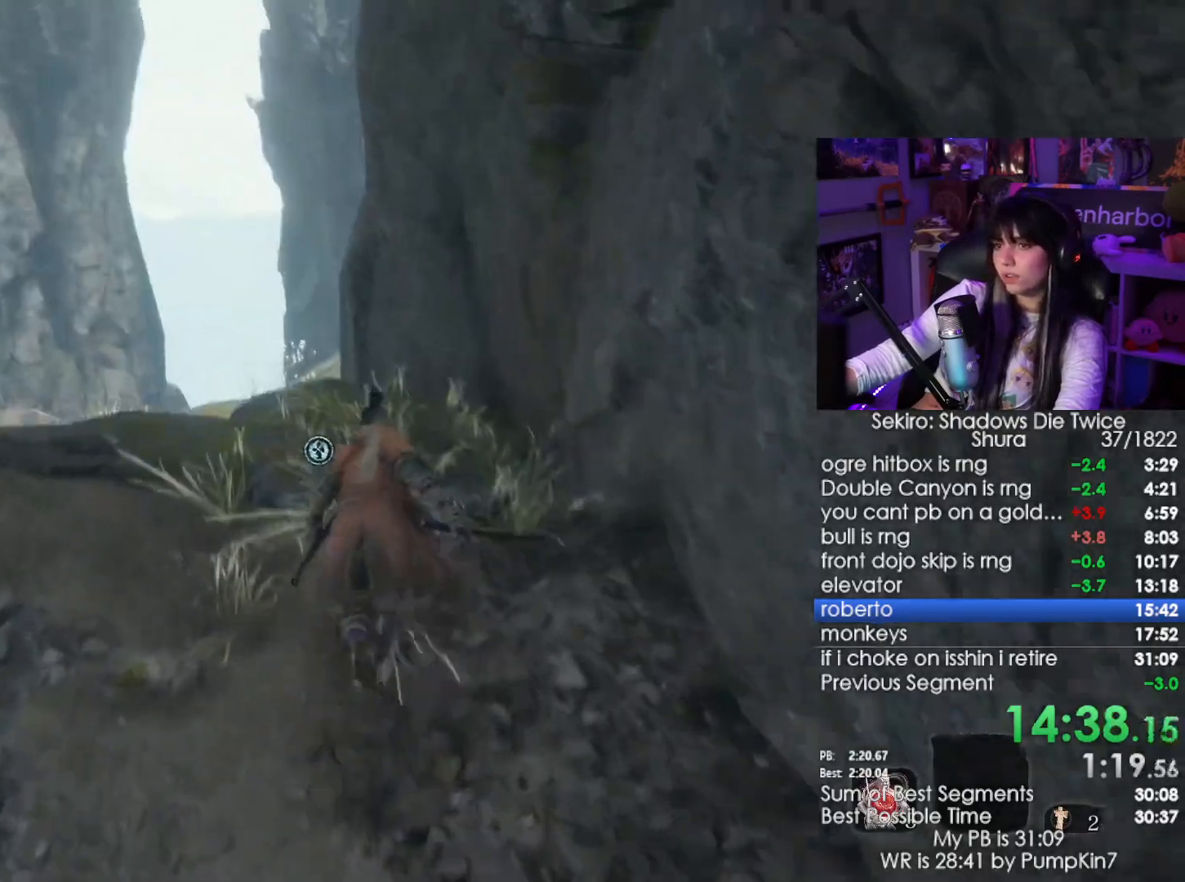
{"keys": ["shift", "w"], "mouse": []}
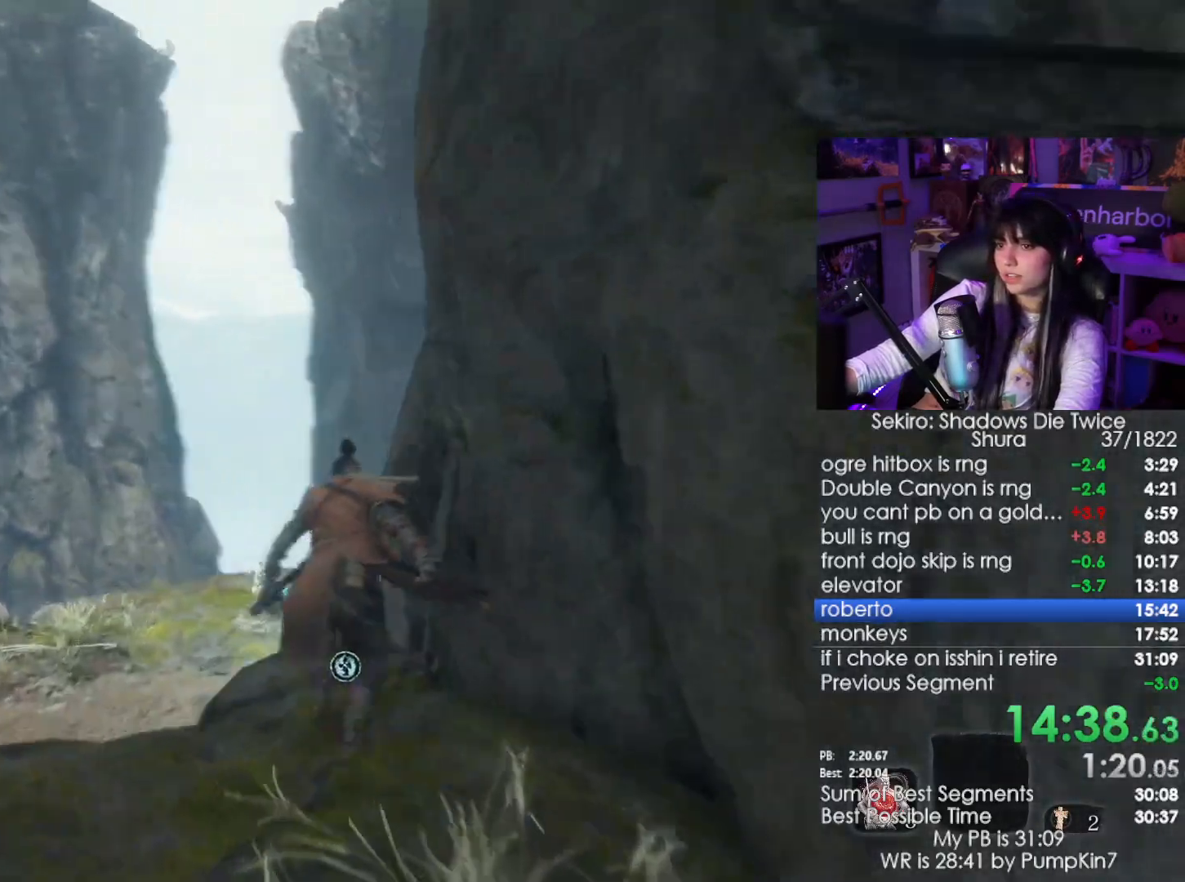
{"keys": ["shift", "w"], "mouse": []}
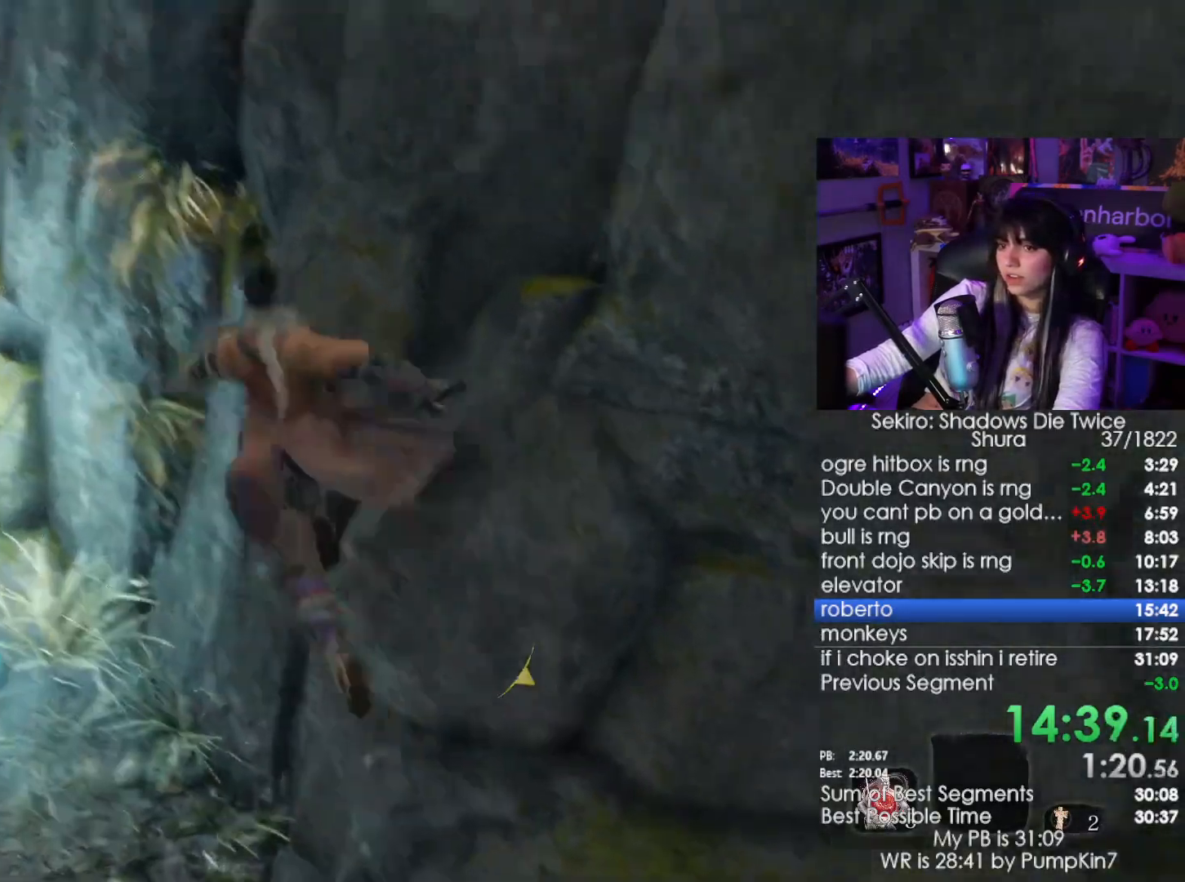
{"keys": ["w"], "mouse": [], "events": [[83, "shift", "up"]]}
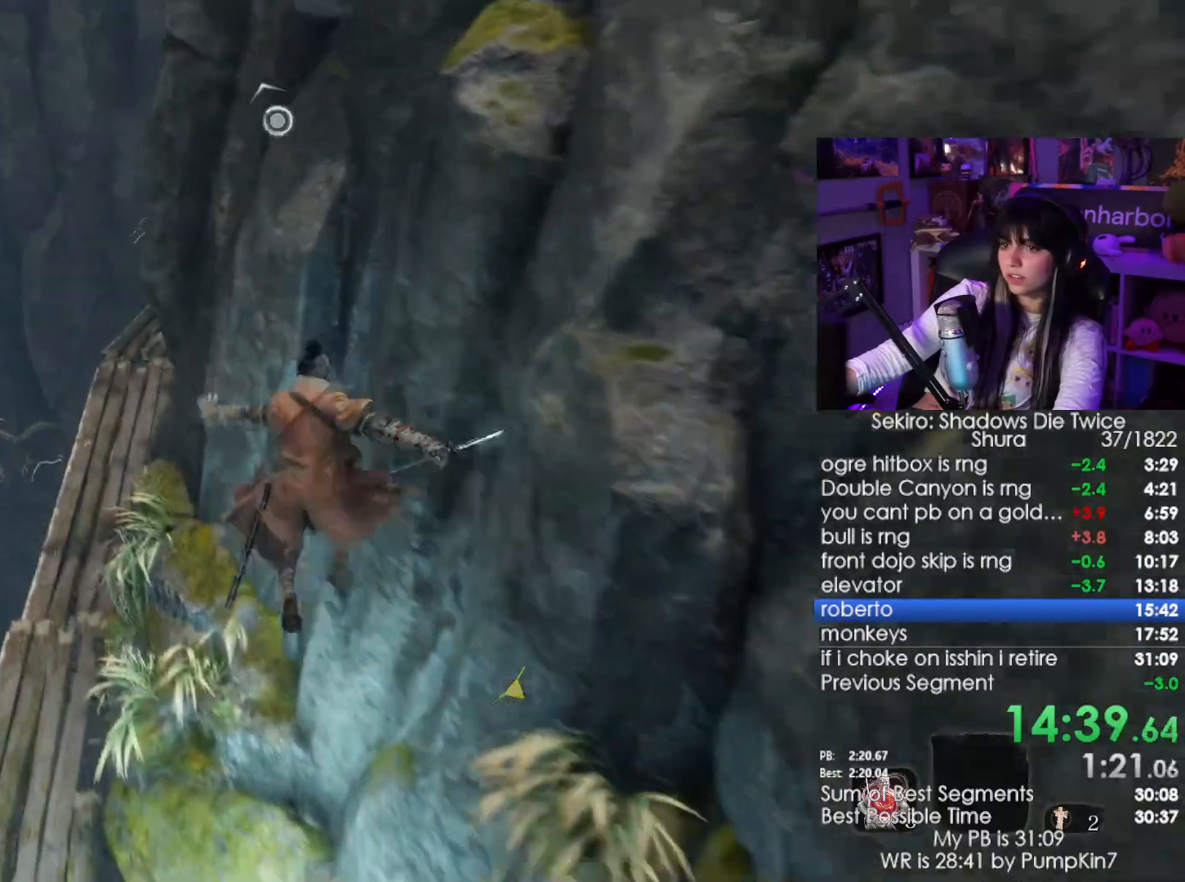
{"keys": ["w"], "mouse": [], "events": [[50, "space", "down"], [150, "space", "up"]]}